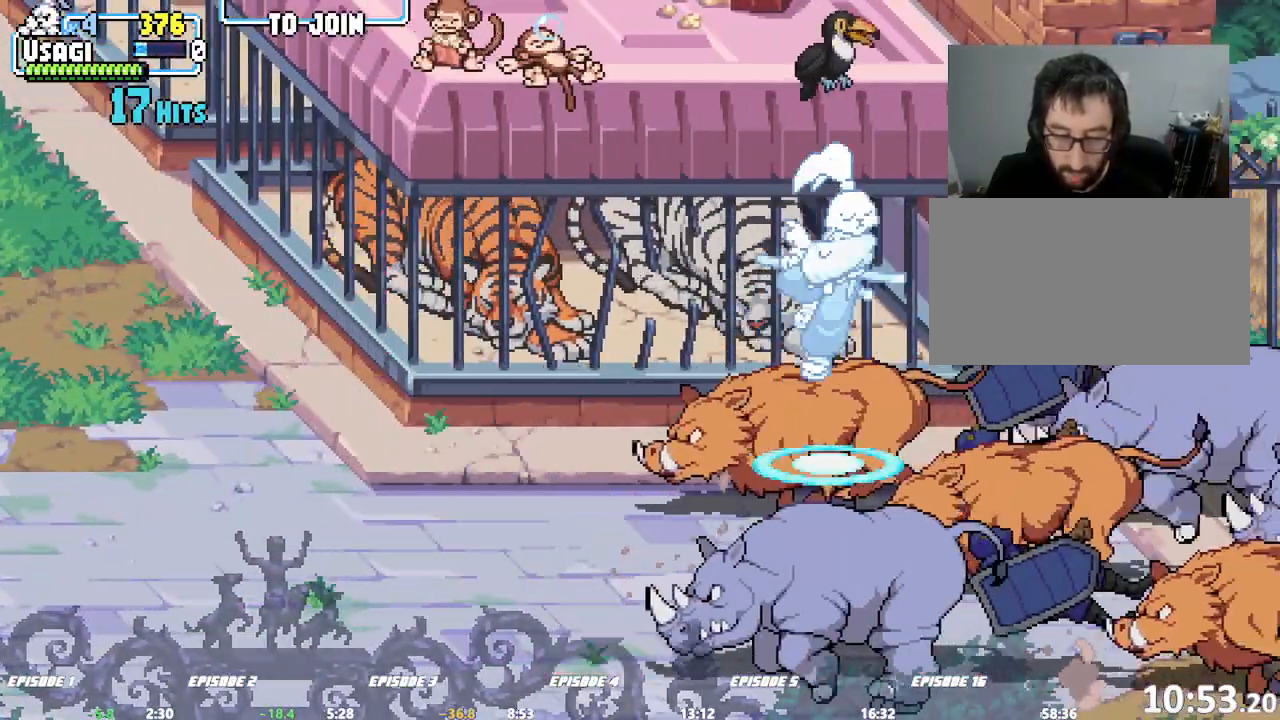
Gameplay with a controller (arcade stick); each line is a JSON object with the inputs held at the frame after it (dt_ms = milliseconds from this image to that frame). "events" lists button and stick changes between this image and that frame as [ms after this image, input, new state], when the widget could be followed in between. Not read: CROSS DPAD_RIGHT L1 L3 R3 SQUARE TRIANGLE.
{"dt_ms": 1000, "buttons": [], "left_stick": "right", "events": [[650, "left_stick", "center"], [750, "left_stick", "right"], [817, "left_stick", "center"], [867, "left_stick", "right"]]}
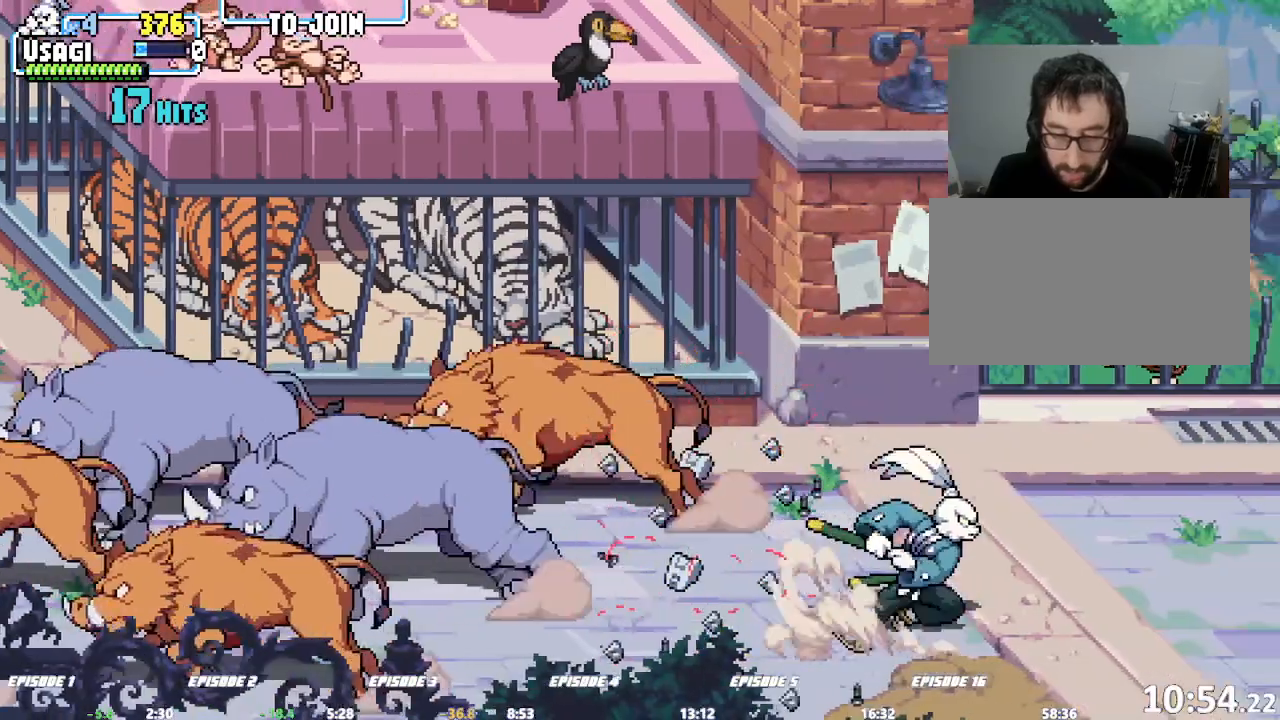
{"dt_ms": 500, "buttons": [], "left_stick": "up-right", "events": [[83, "left_stick", "up-right"]]}
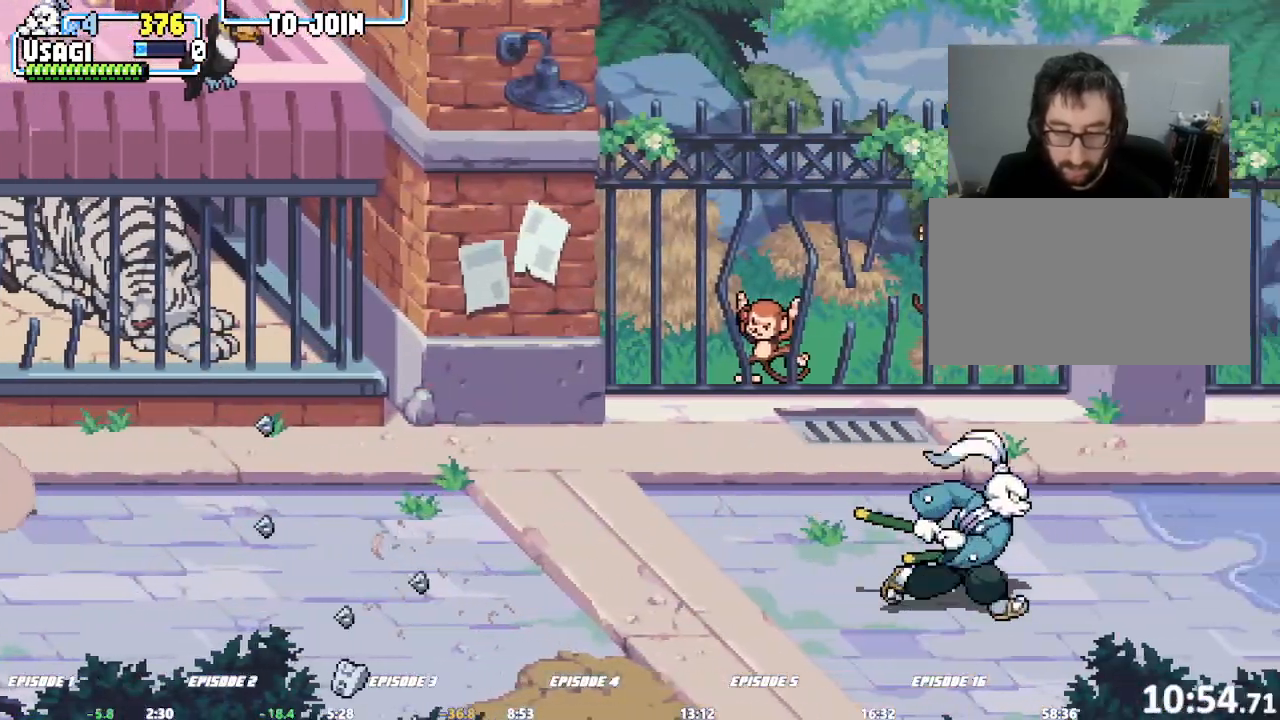
{"dt_ms": 1000, "buttons": [], "left_stick": "center", "events": [[650, "left_stick", "center"]]}
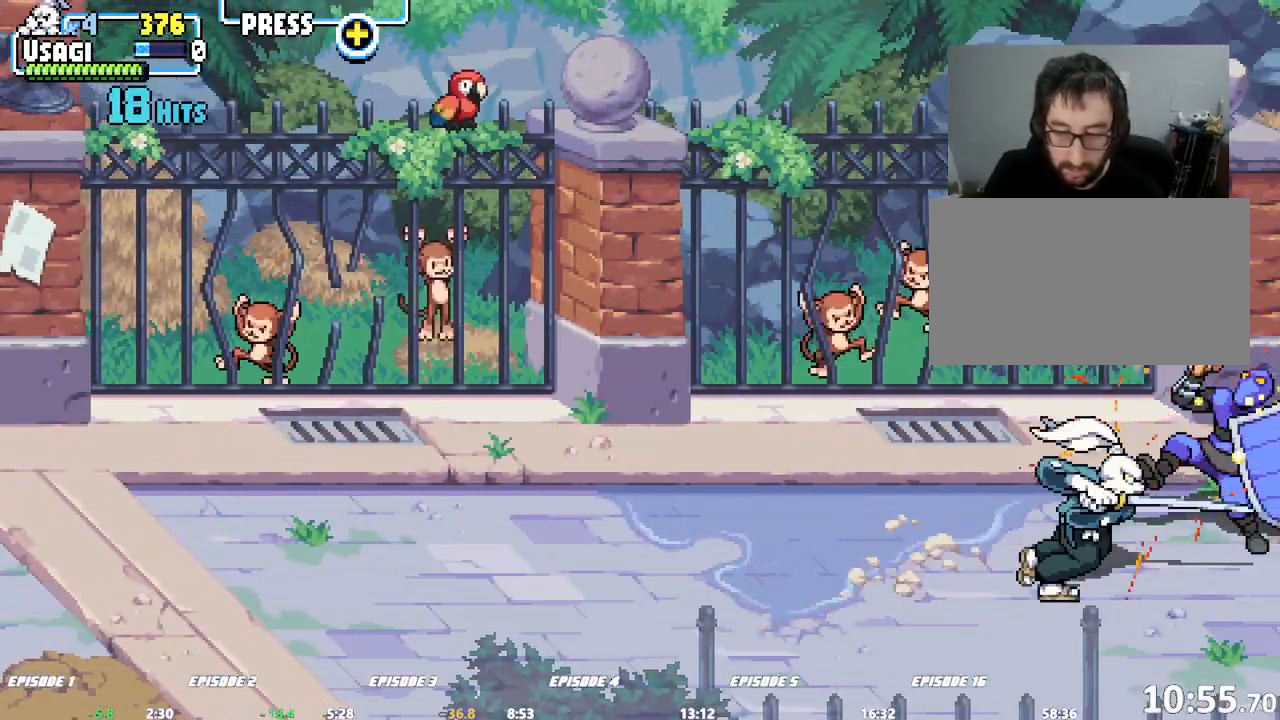
{"dt_ms": 500, "buttons": [], "left_stick": "left", "events": [[217, "left_stick", "left"], [267, "left_stick", "center"], [333, "left_stick", "left"]]}
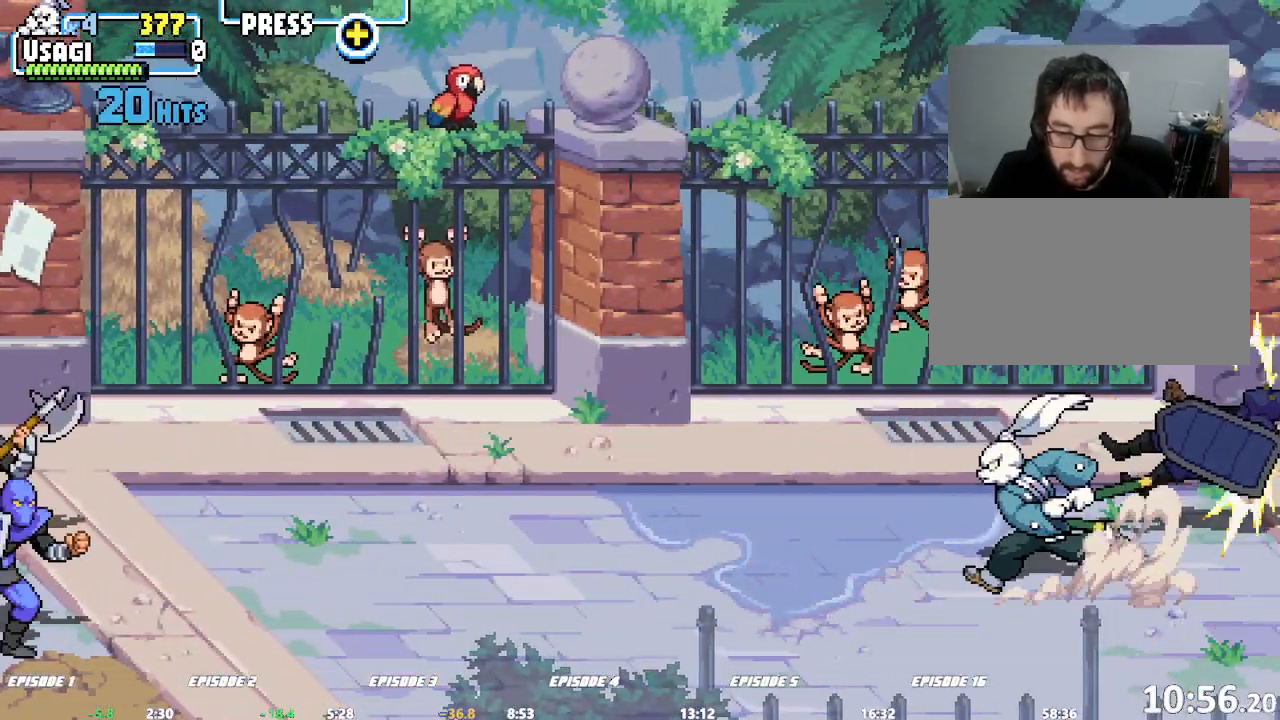
{"dt_ms": 1000, "buttons": [], "left_stick": "center"}
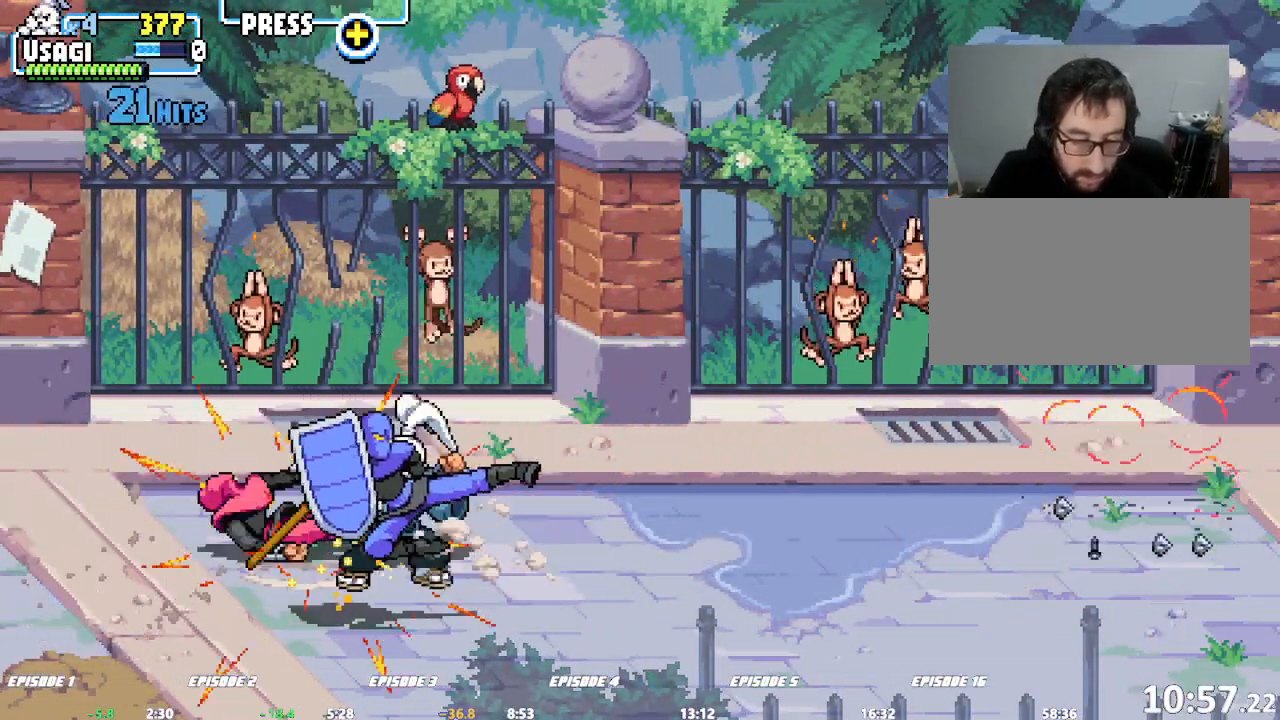
{"dt_ms": 500, "buttons": [], "left_stick": "center", "events": []}
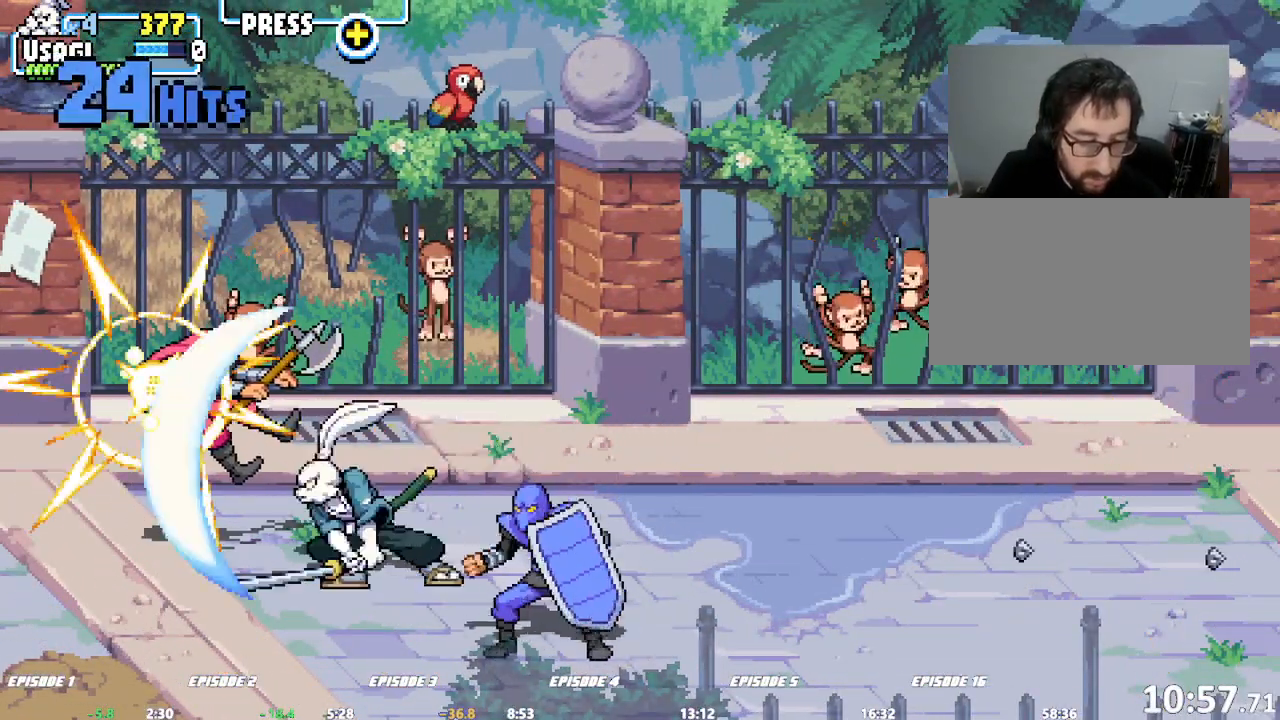
{"dt_ms": 500, "buttons": [], "left_stick": "center", "events": [[133, "left_stick", "left"], [433, "left_stick", "center"]]}
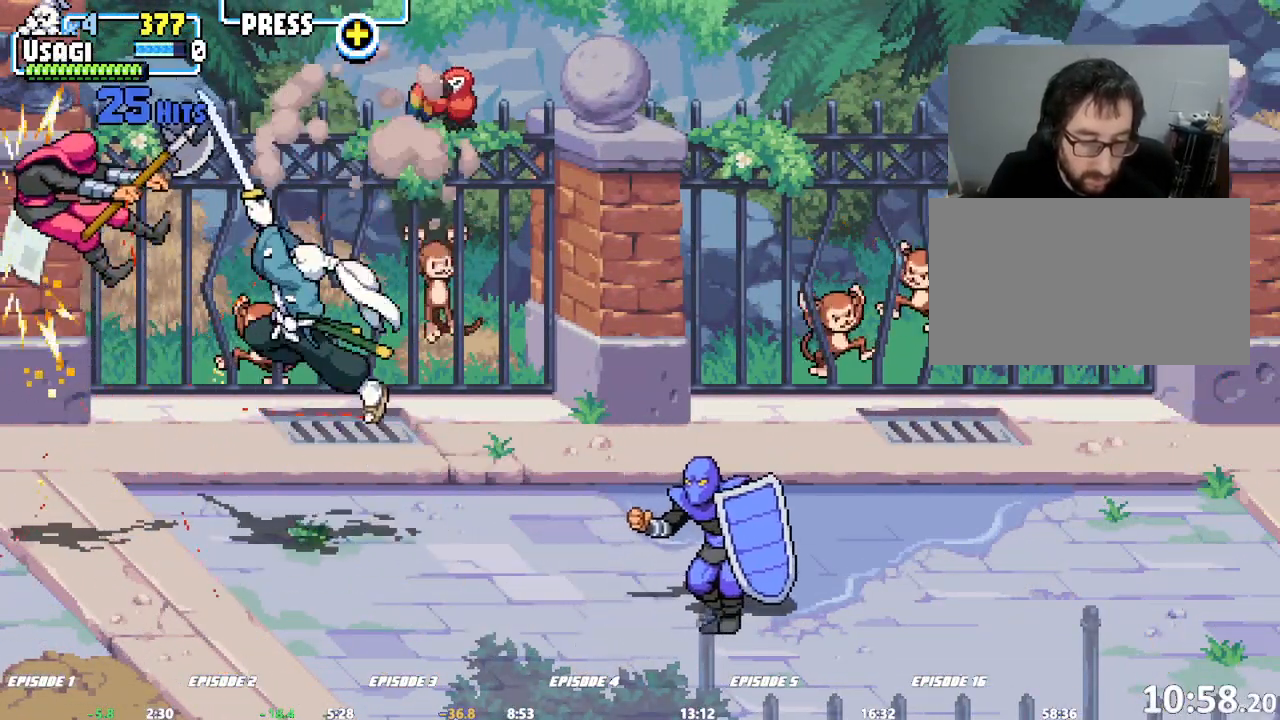
{"dt_ms": 500, "buttons": [], "left_stick": "center", "events": [[217, "left_stick", "right"], [450, "left_stick", "center"]]}
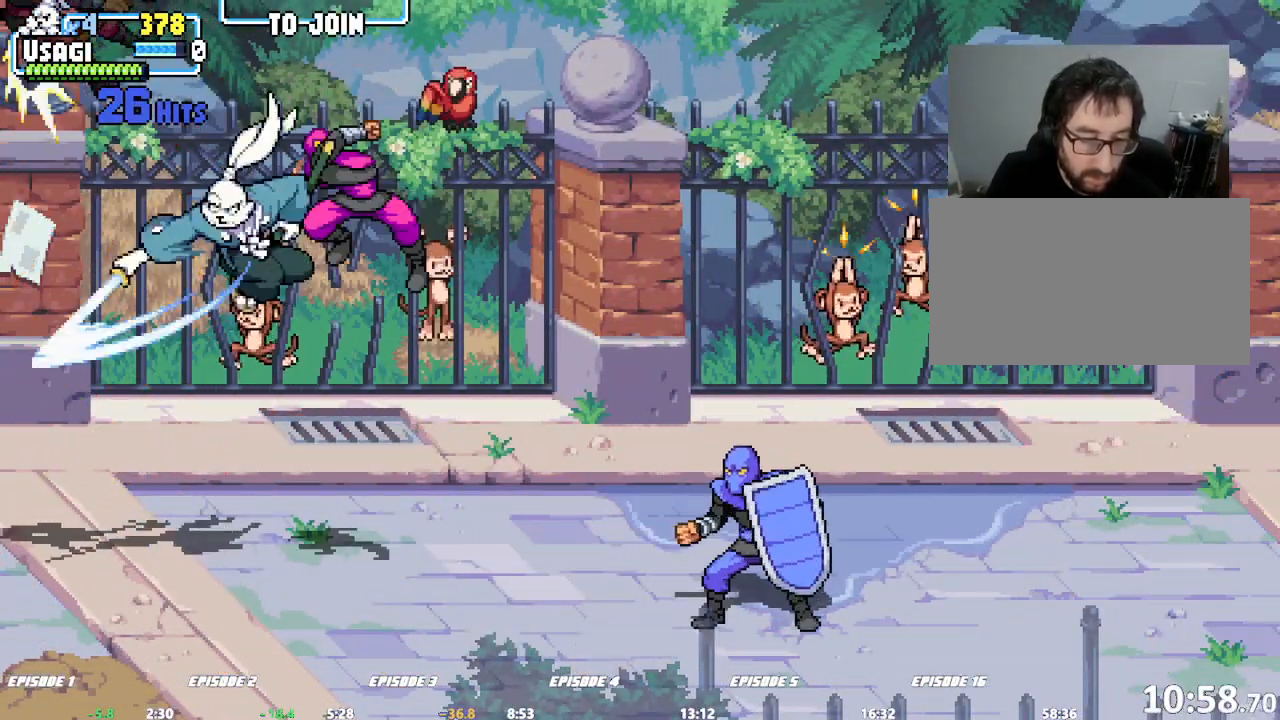
{"dt_ms": 500, "buttons": [], "left_stick": "center", "events": [[183, "left_stick", "right"], [400, "left_stick", "center"]]}
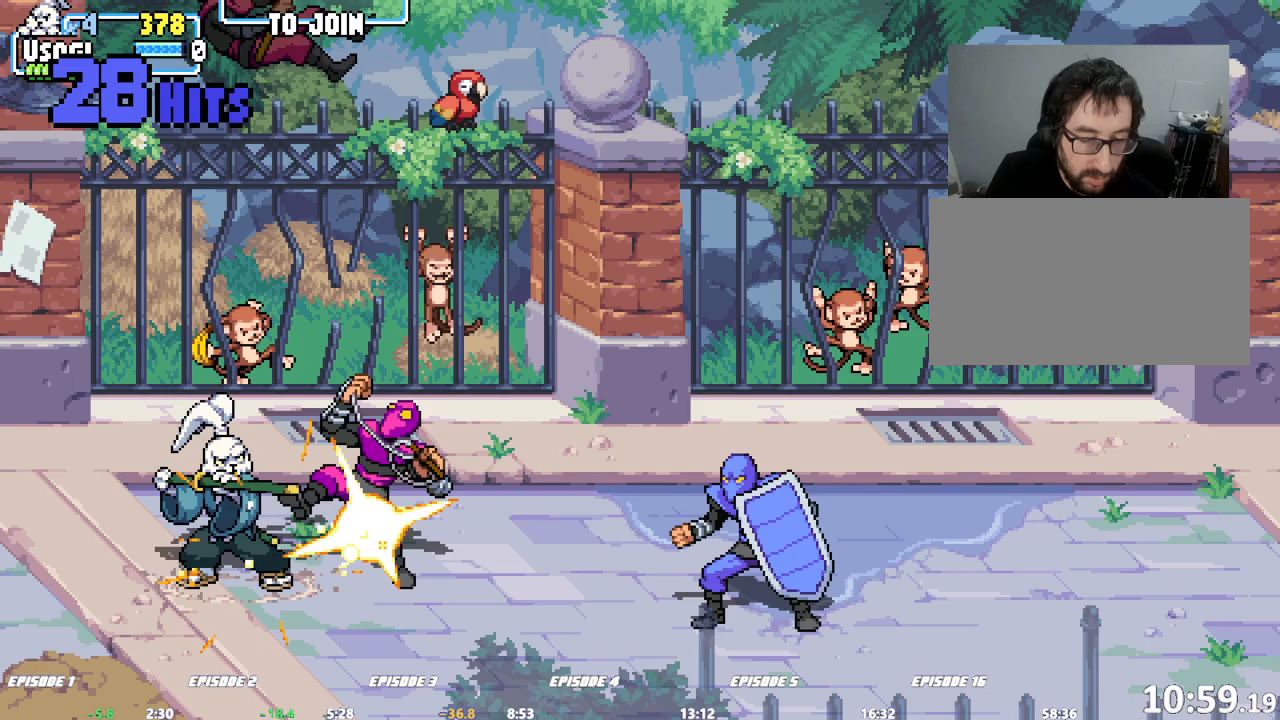
{"dt_ms": 500, "buttons": [], "left_stick": "right", "events": [[483, "left_stick", "right"]]}
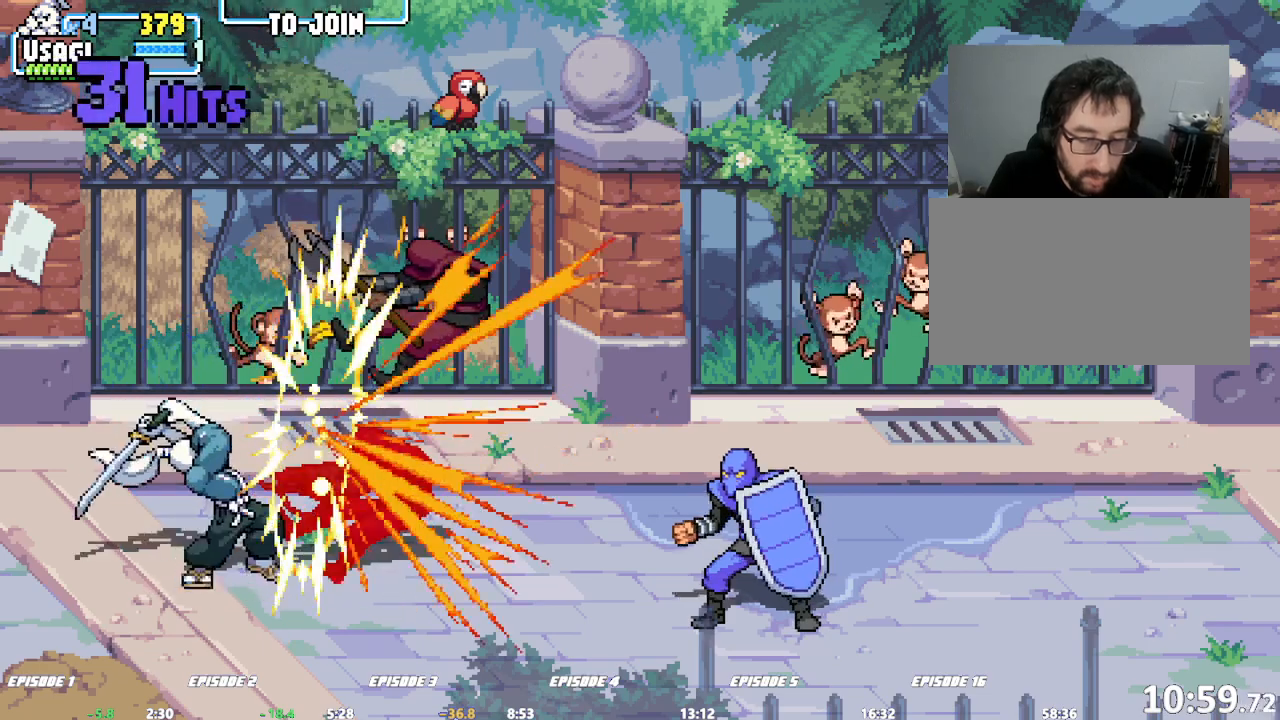
{"dt_ms": 500, "buttons": [], "left_stick": "right", "events": [[333, "left_stick", "center"], [483, "left_stick", "right"]]}